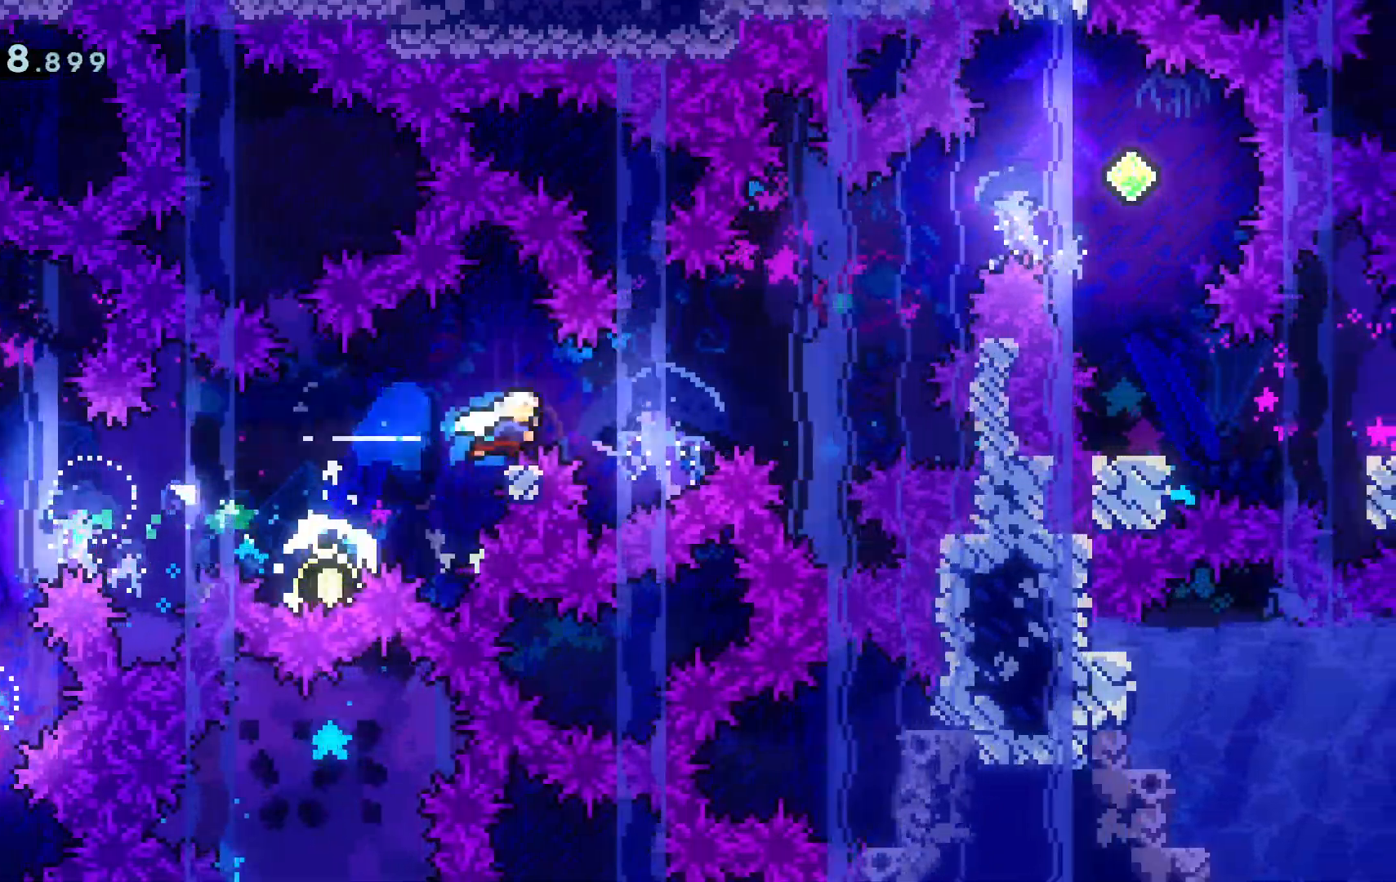
Gameplay with keyboard; each line is a JSON object with the keys held at the frame after it. "events" lists presses ("down") and releases ("up") of "a", "c", "d", "dash", "demo", "escape", "grab", "j", "s", "space", "tab", "w" and "x" between this image and that frame as [ms after this image, input, new state], when the widget could be followed in between. No other keys are recorded. Mouse input is not recorded. Key names are as the overlay labels them; some are game actions (e.g. jump) rather than physical keys.
{"keys": ["d", "w"], "events": [[17, "space", "down"], [267, "dash", "down"], [267, "space", "up"], [267, "w", "down"], [434, "dash", "up"]]}
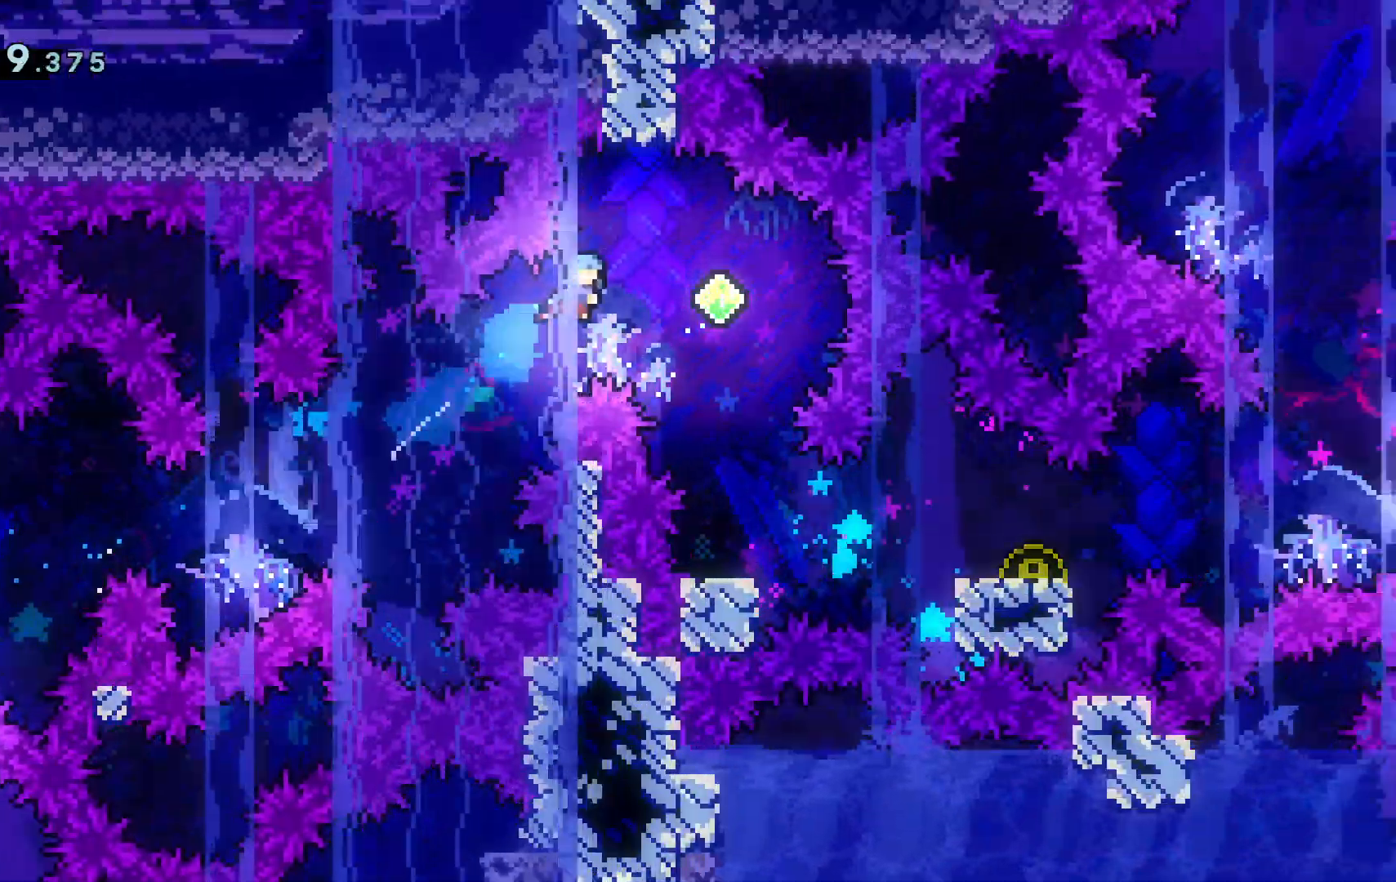
{"keys": [], "events": [[33, "w", "up"], [266, "d", "up"]]}
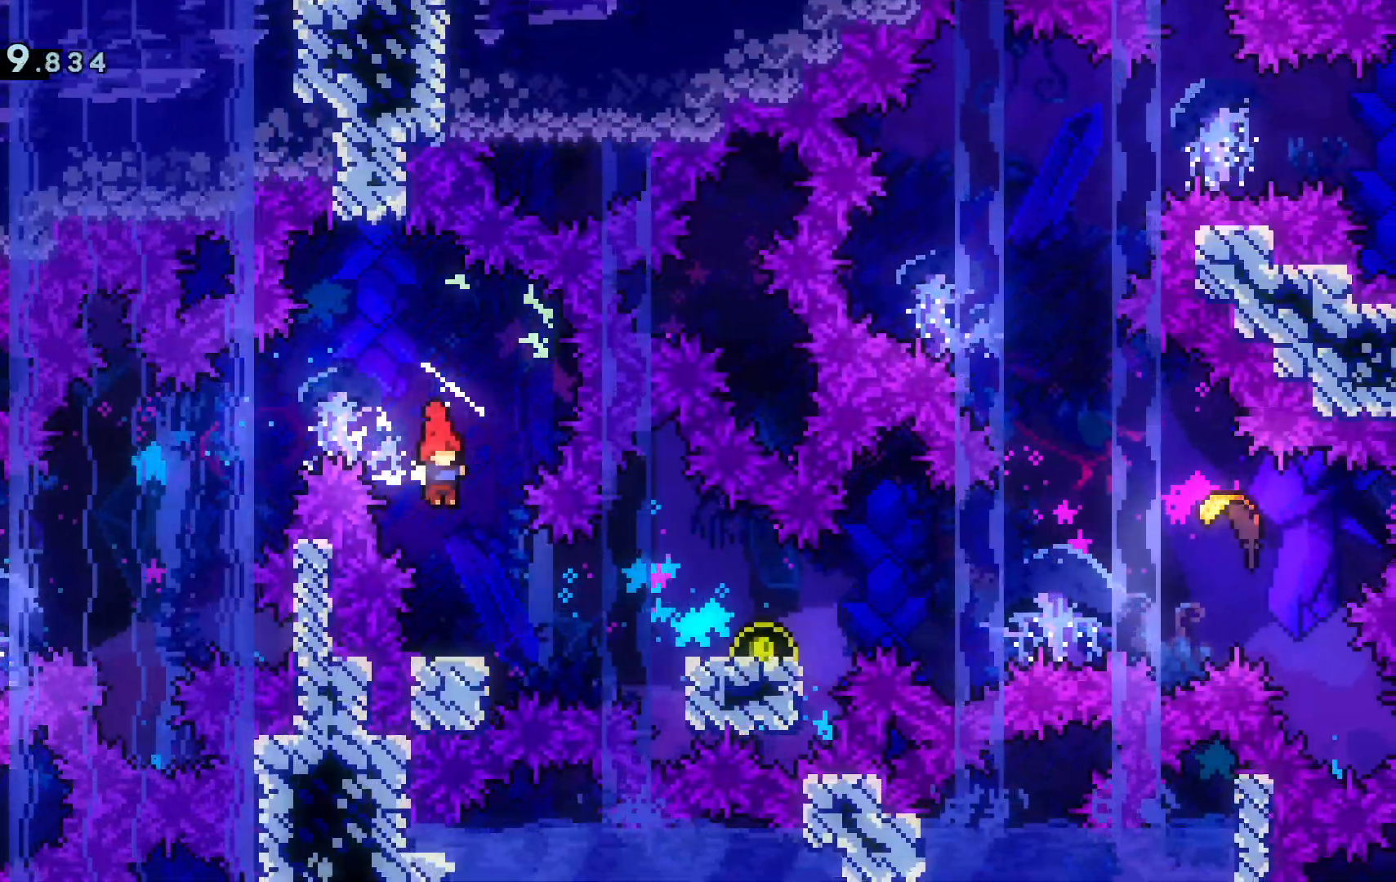
{"keys": ["d", "s"], "events": [[150, "s", "down"], [250, "d", "down"], [334, "dash", "down"], [434, "space", "down"], [484, "dash", "up"], [484, "space", "up"]]}
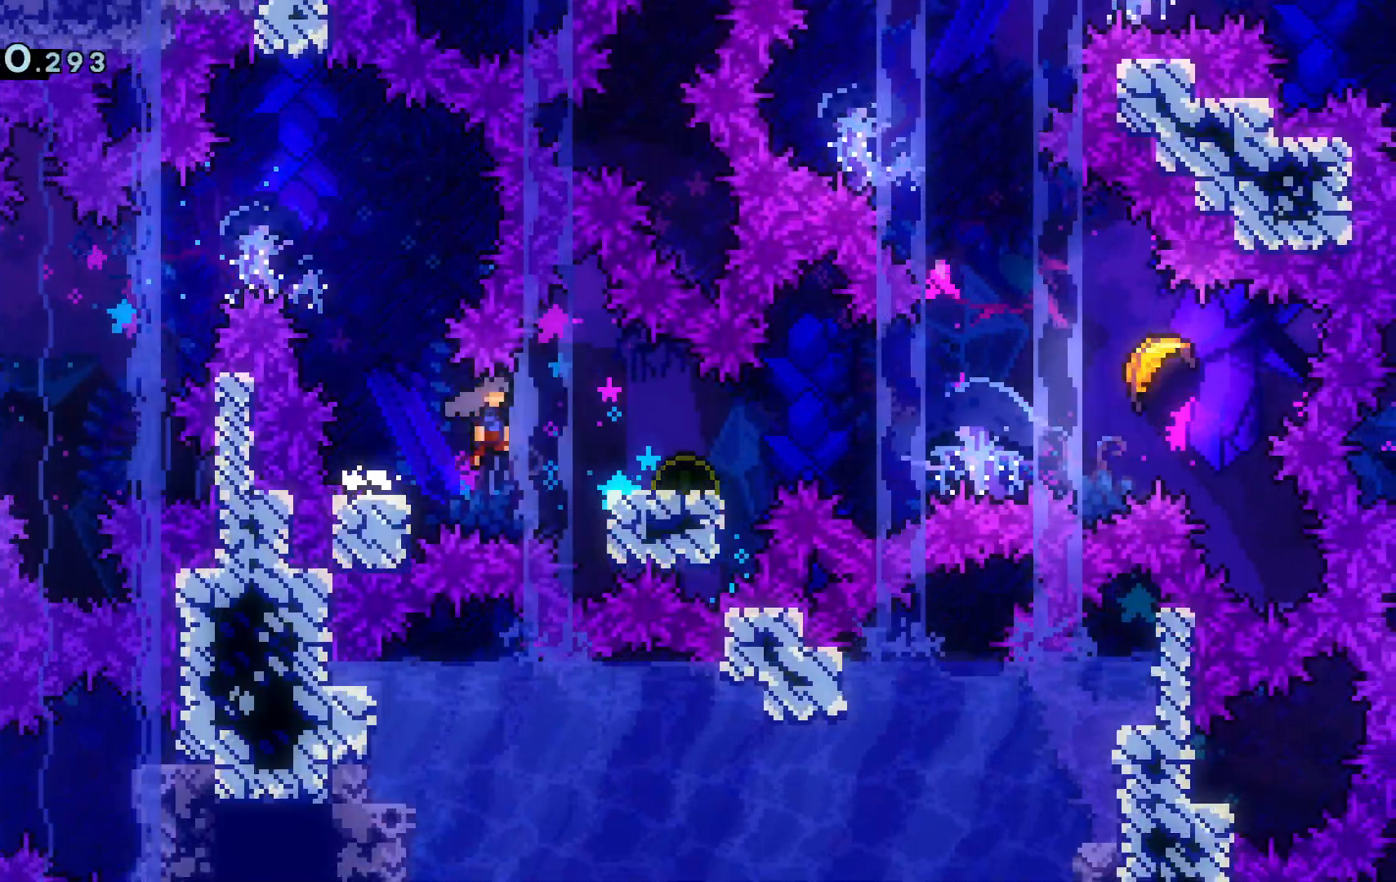
{"keys": ["a"], "events": [[66, "s", "up"], [150, "space", "down"], [250, "space", "up"], [300, "s", "down"], [367, "s", "up"], [467, "a", "down"], [467, "d", "up"]]}
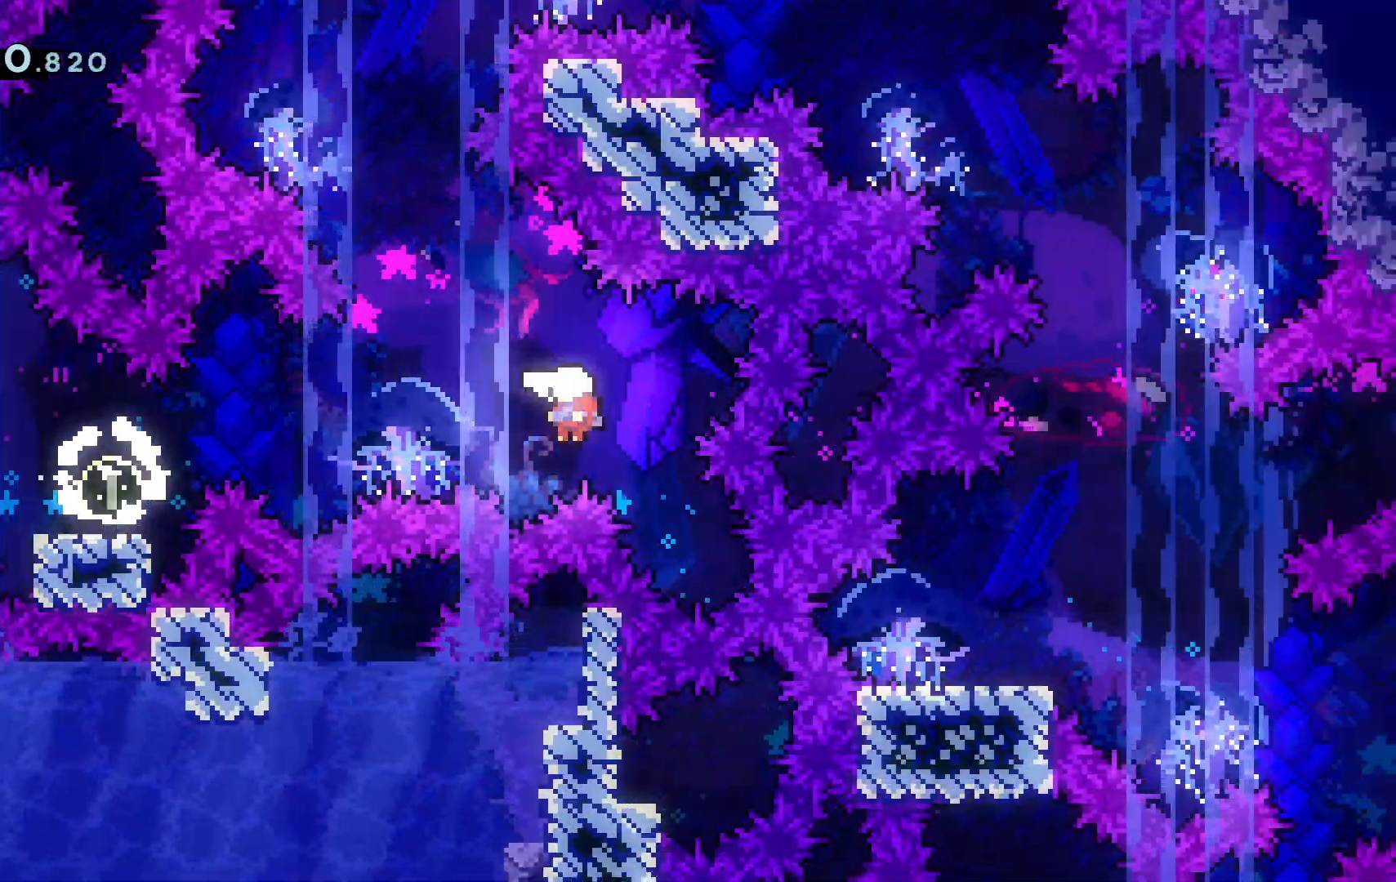
{"keys": ["a", "w"], "events": [[367, "w", "down"]]}
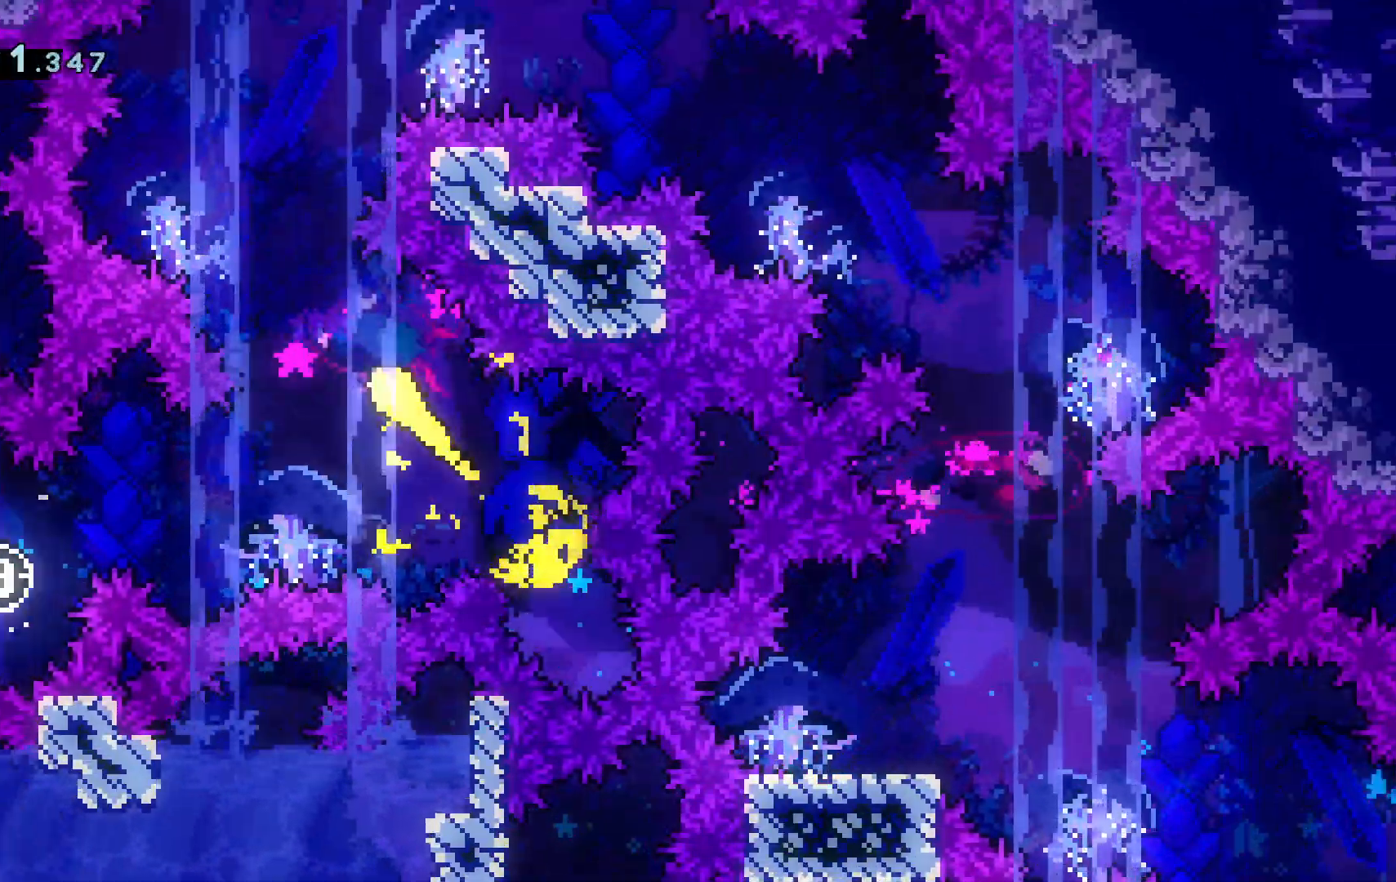
{"keys": ["d"], "events": [[267, "d", "down"], [283, "a", "up"], [417, "x", "down"], [467, "x", "up"], [484, "w", "up"]]}
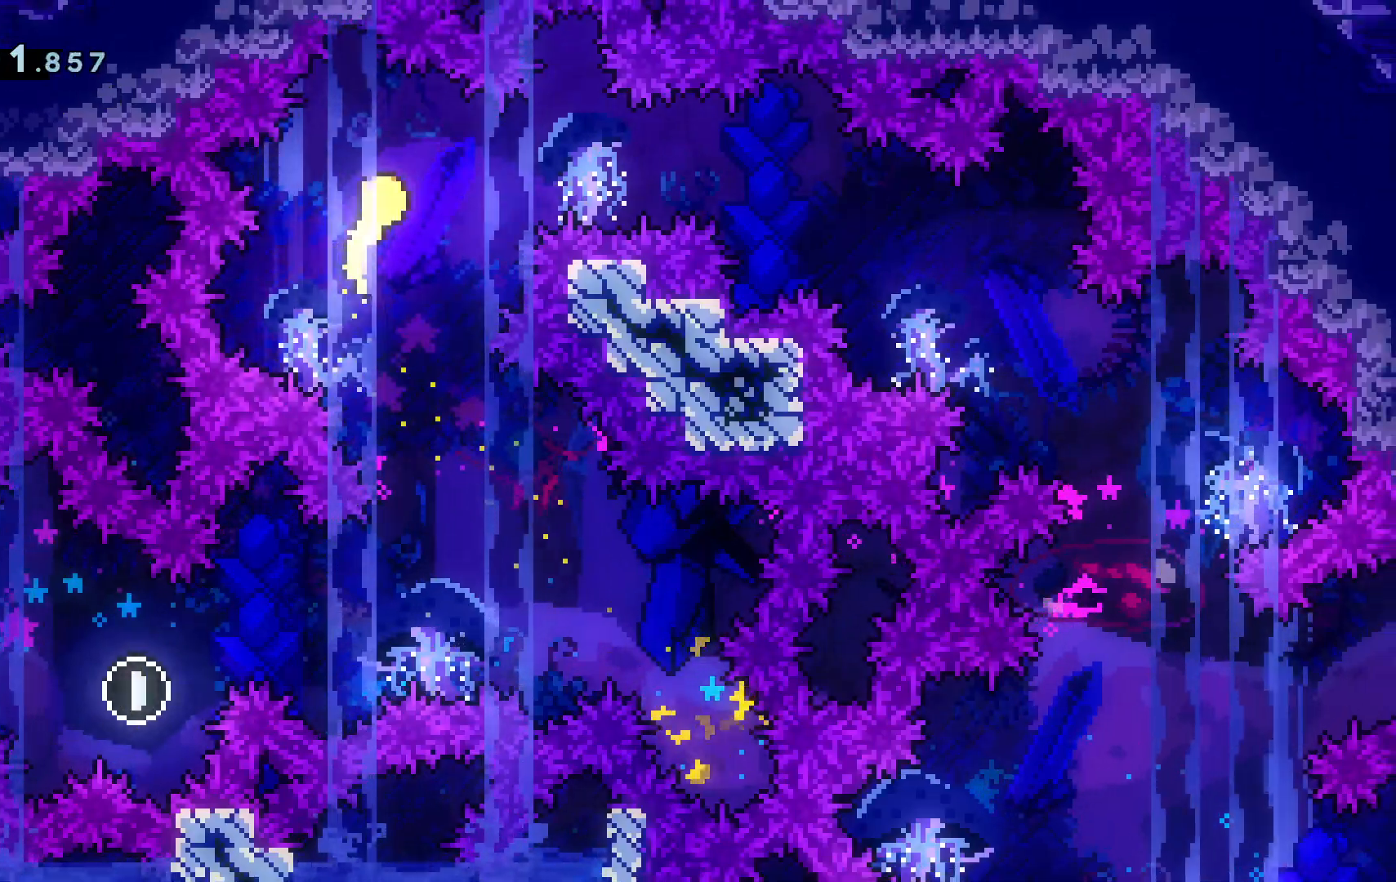
{"keys": ["d"], "events": [[401, "s", "down"], [501, "s", "up"]]}
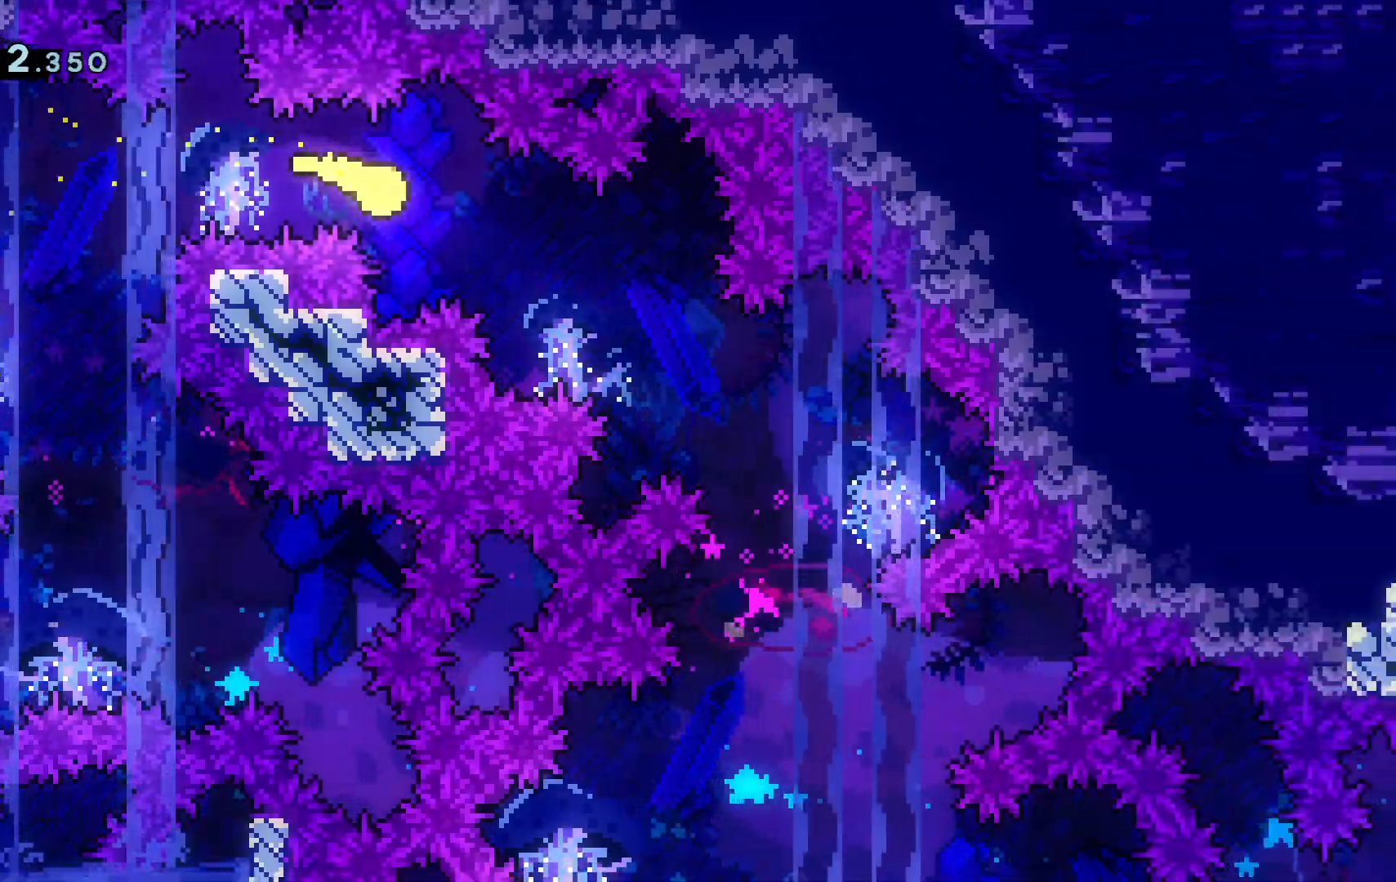
{"keys": ["s"], "events": [[133, "s", "down"], [367, "d", "up"]]}
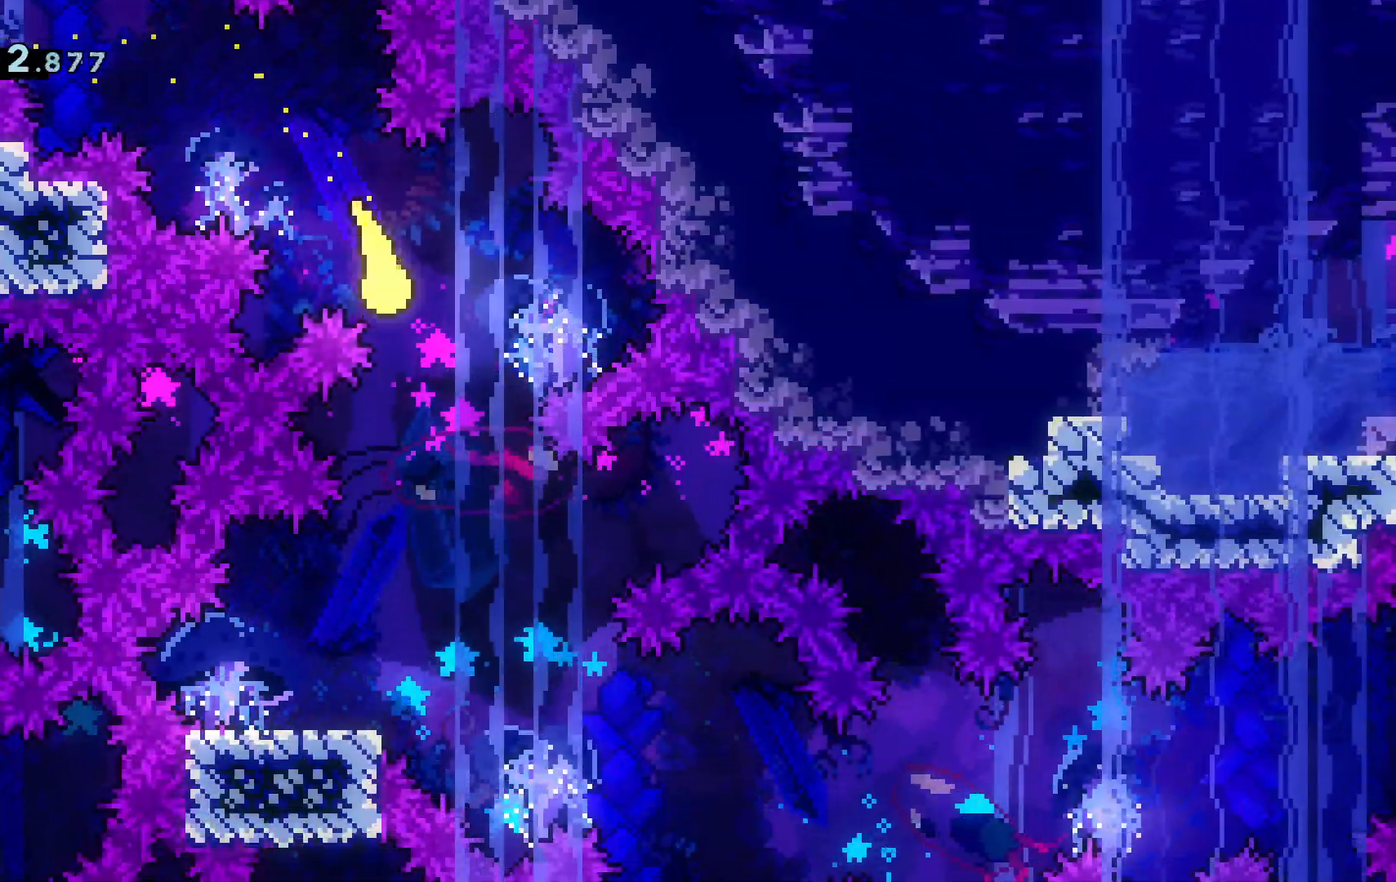
{"keys": ["d", "dash", "s"]}
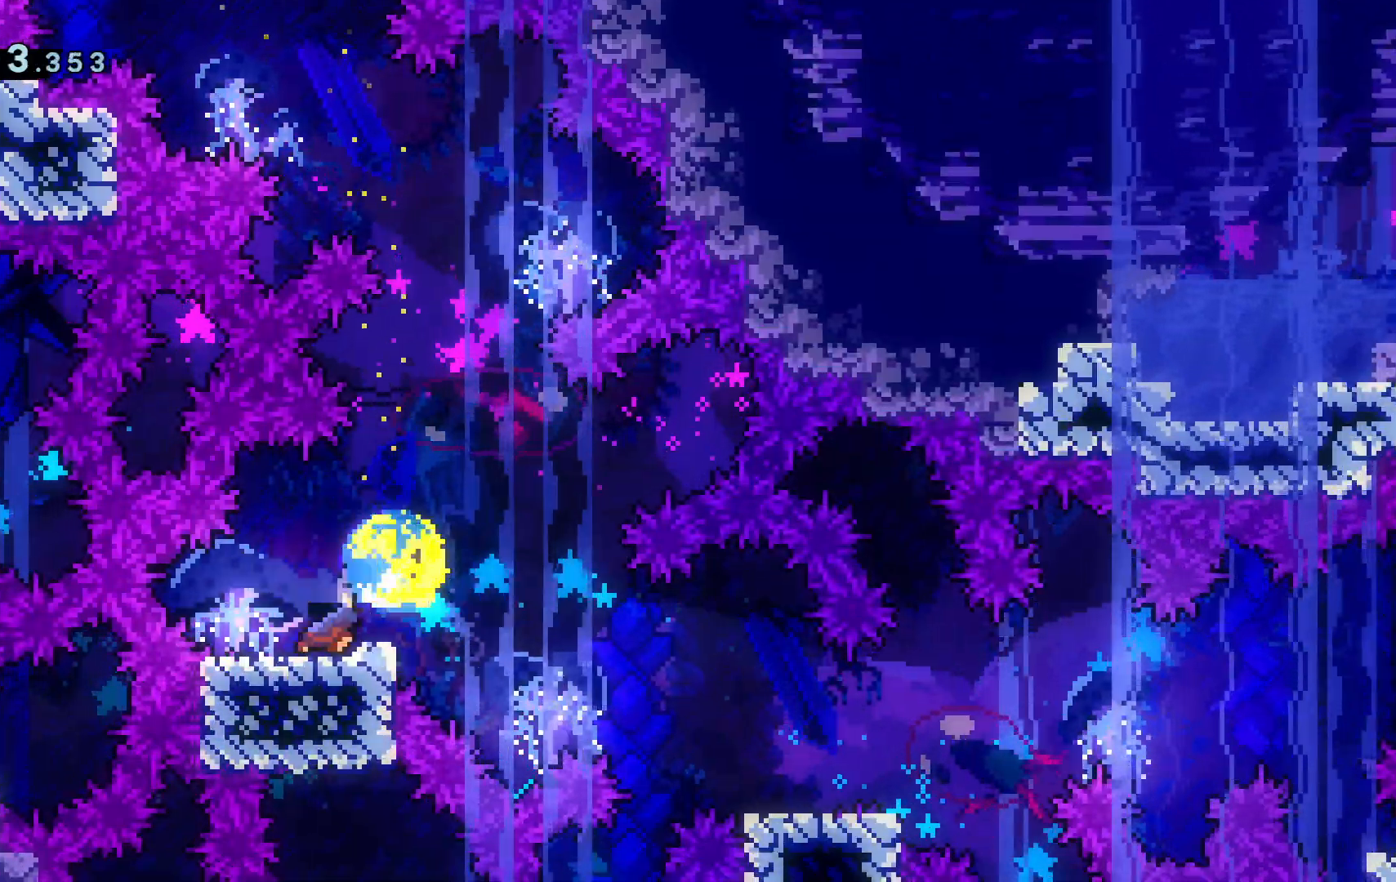
{"keys": ["d", "s"]}
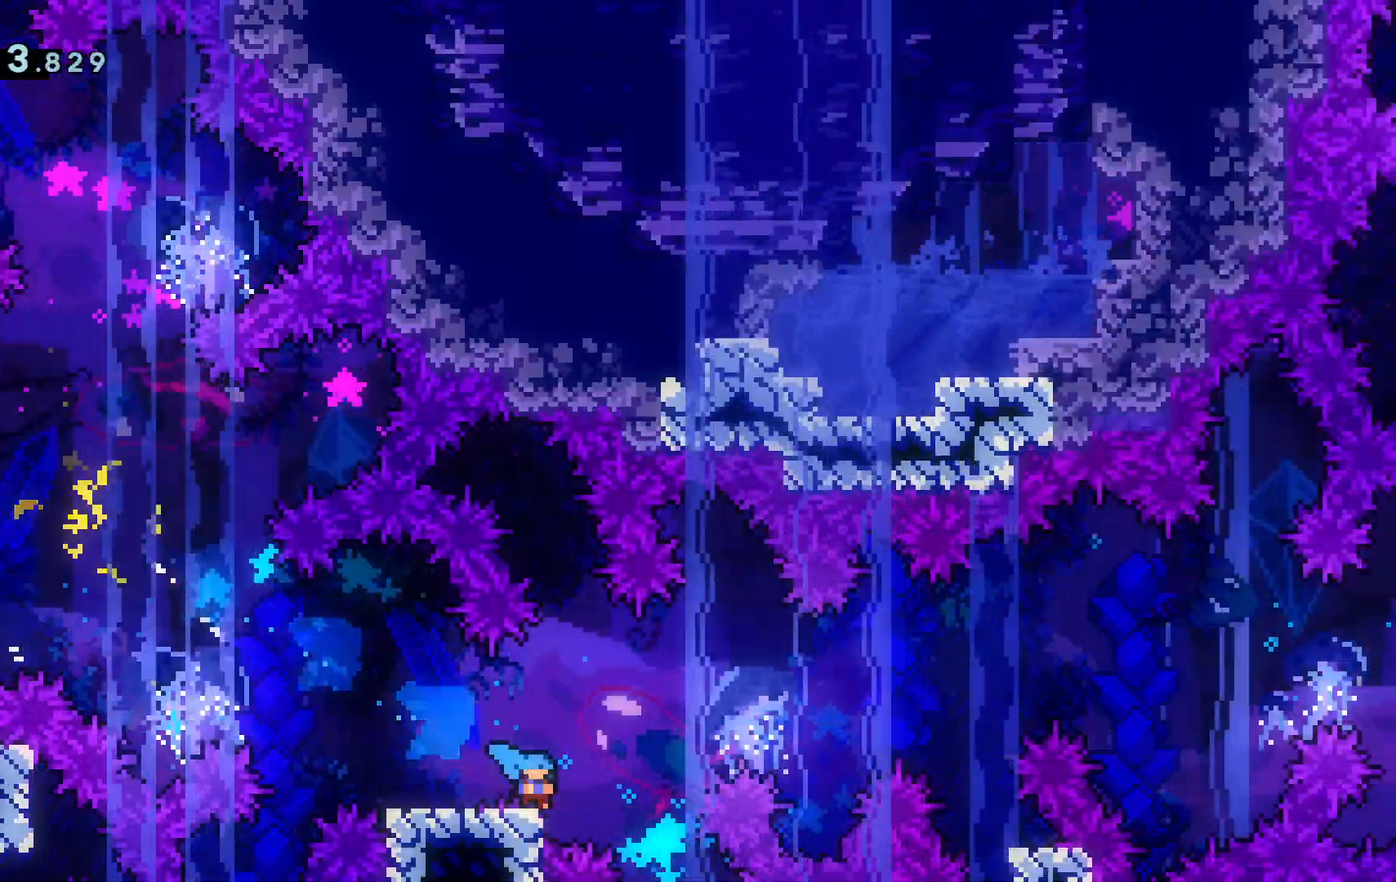
{"keys": ["d"], "events": [[34, "s", "up"], [84, "space", "down"], [501, "space", "up"]]}
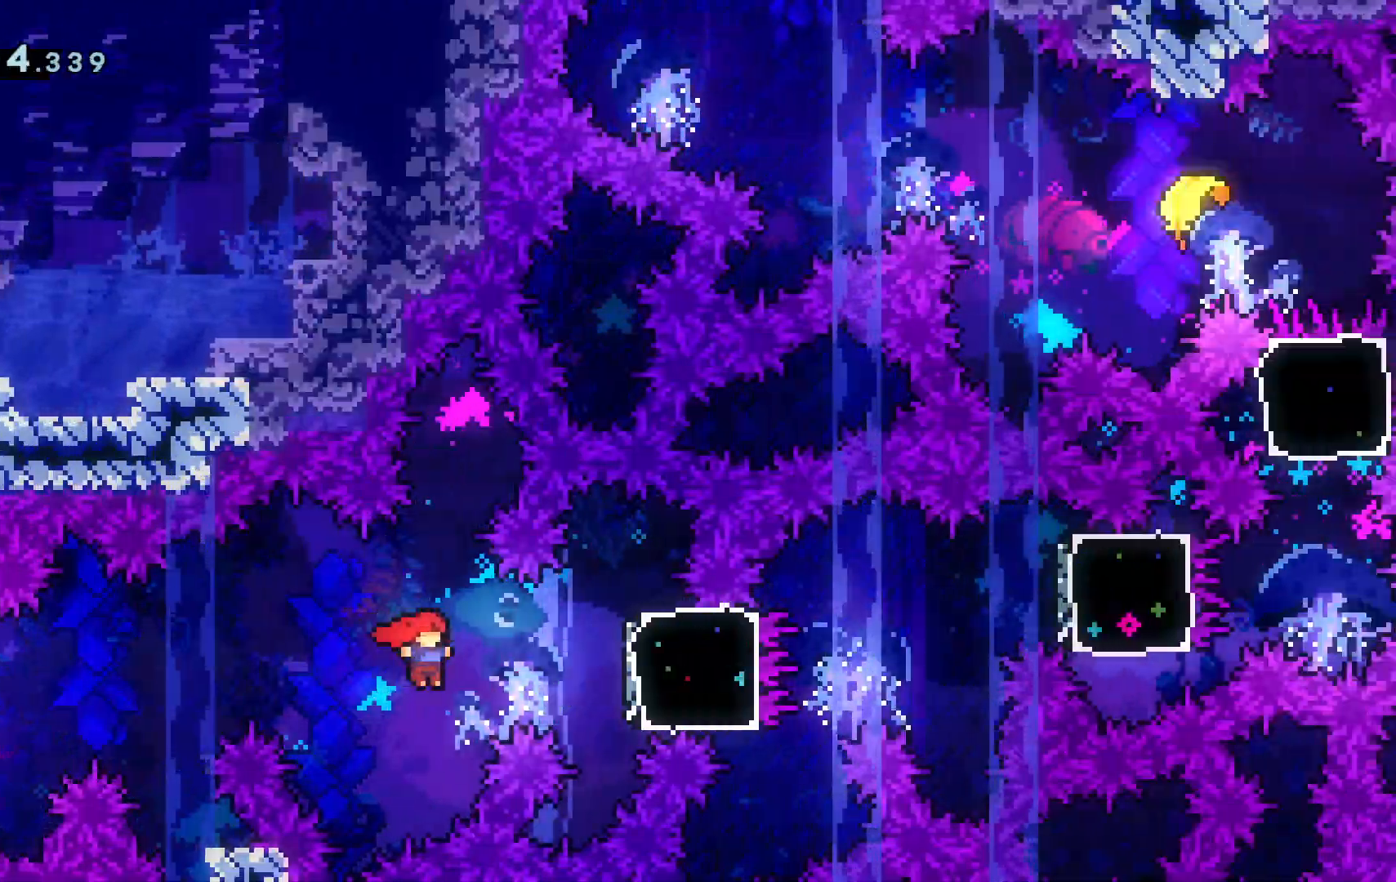
{"keys": ["d", "space"], "events": [[50, "dash", "down"], [183, "dash", "up"], [384, "space", "down"]]}
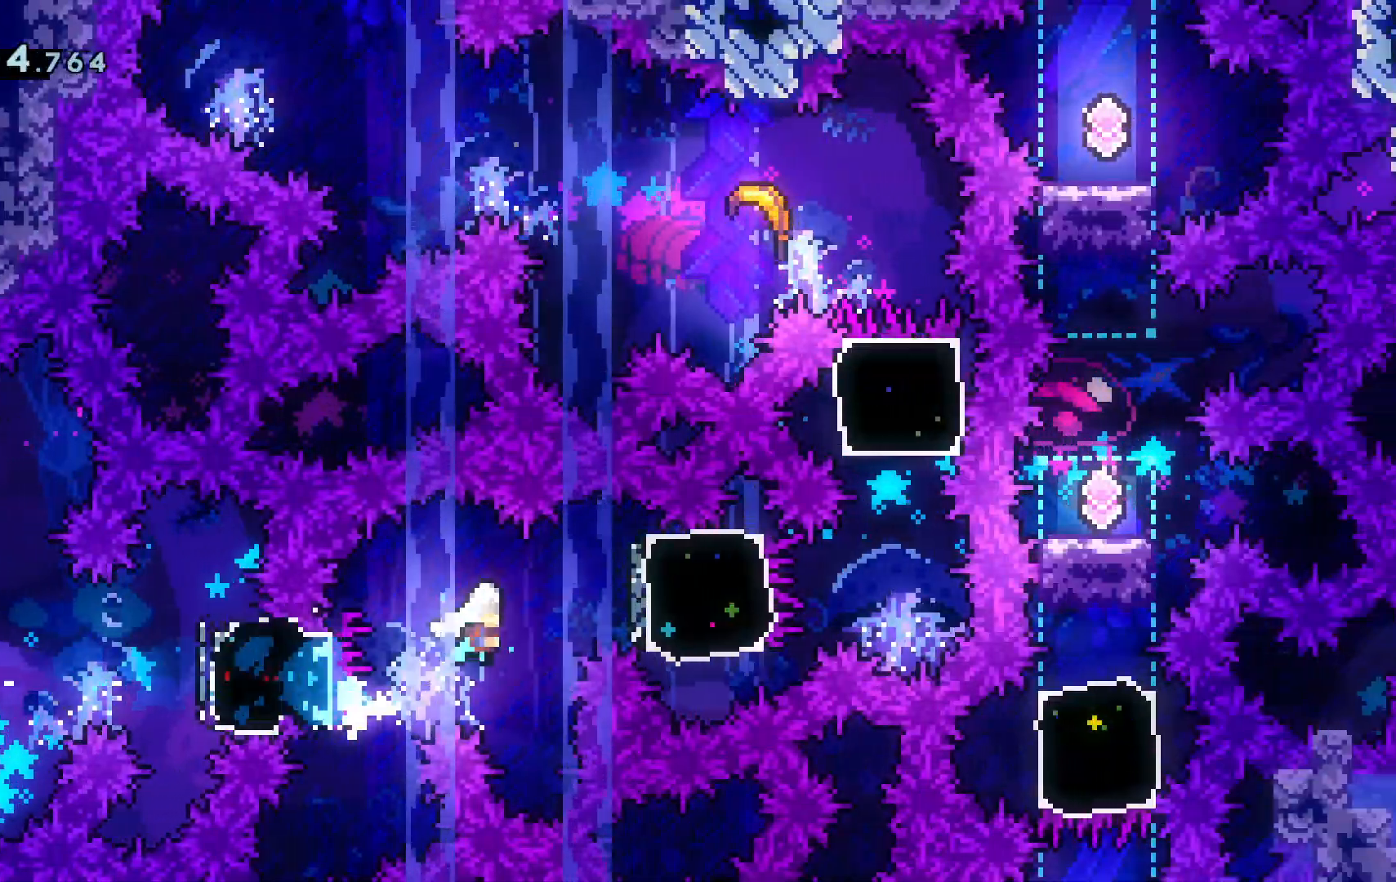
{"keys": ["dash", "w"], "events": [[67, "space", "up"], [167, "dash", "down"], [251, "c", "down"], [301, "dash", "up"], [351, "c", "up"], [401, "w", "down"], [434, "d", "up"], [484, "dash", "down"]]}
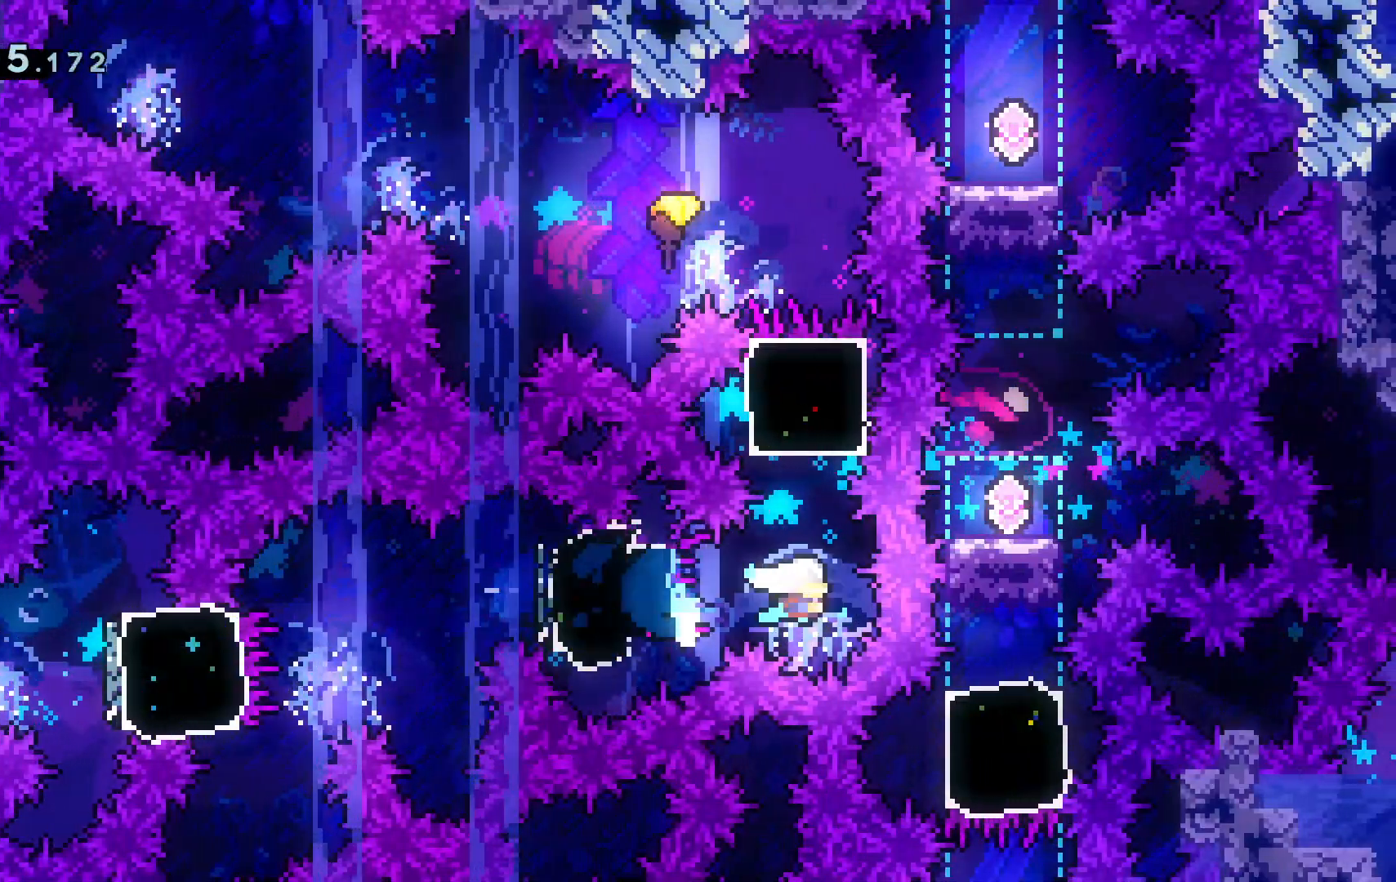
{"keys": ["a", "dash"], "events": [[183, "dash", "up"], [317, "w", "up"], [367, "a", "down"], [417, "dash", "down"]]}
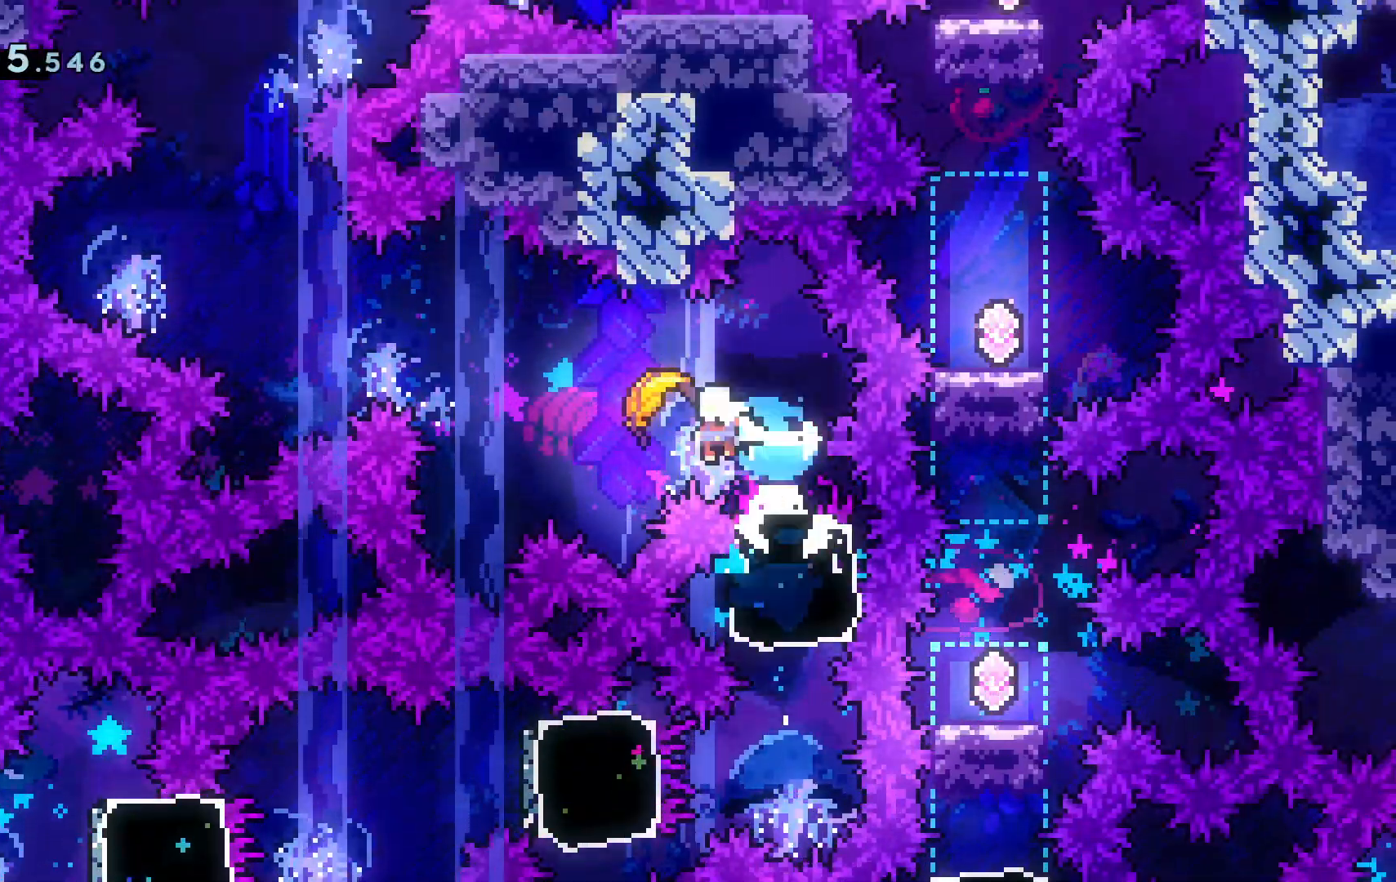
{"keys": ["a"], "events": [[50, "dash", "up"], [384, "w", "down"], [484, "w", "up"]]}
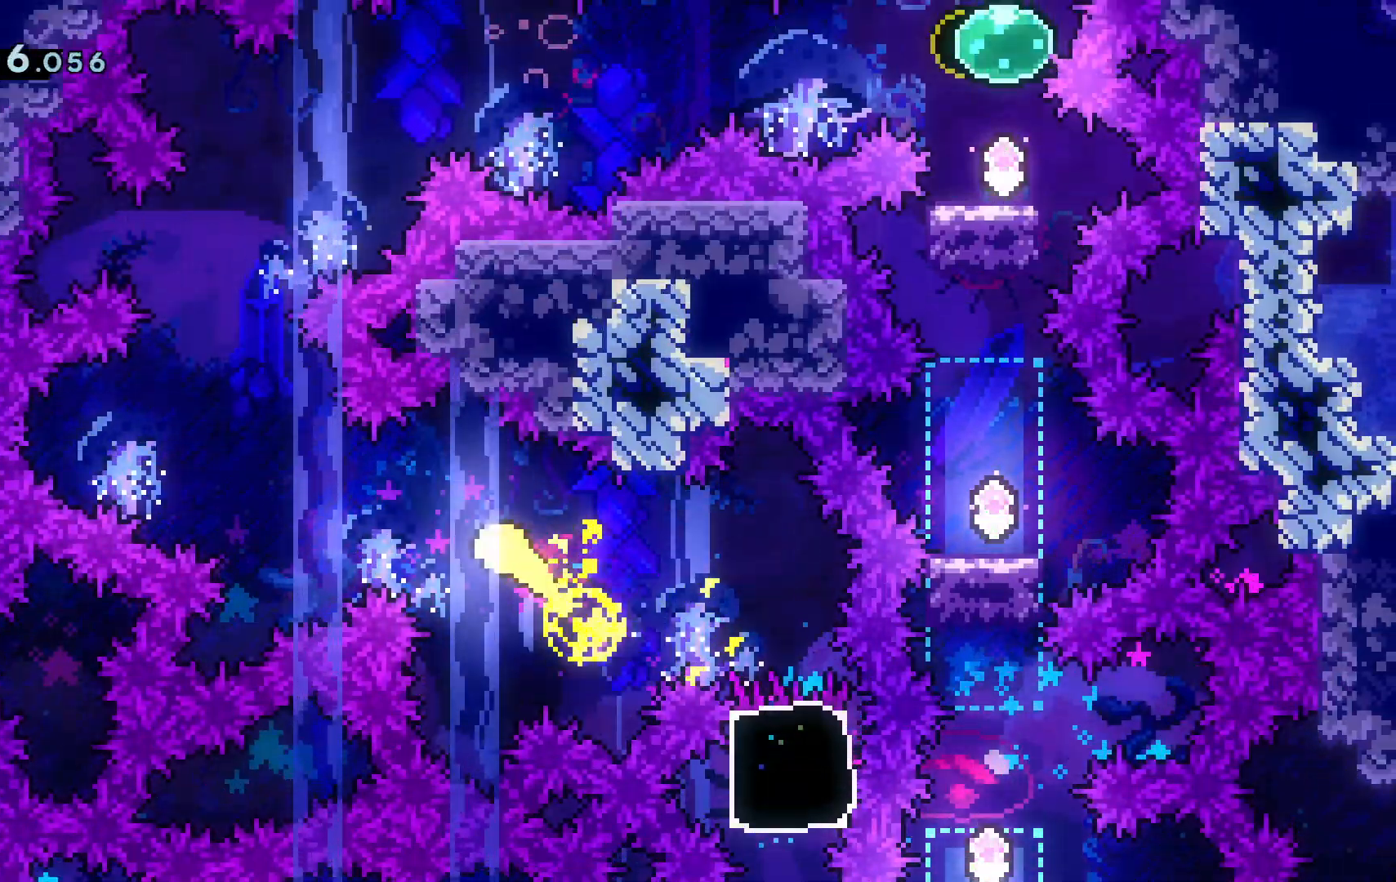
{"keys": ["d", "w"], "events": [[217, "w", "down"], [250, "a", "up"], [484, "d", "down"]]}
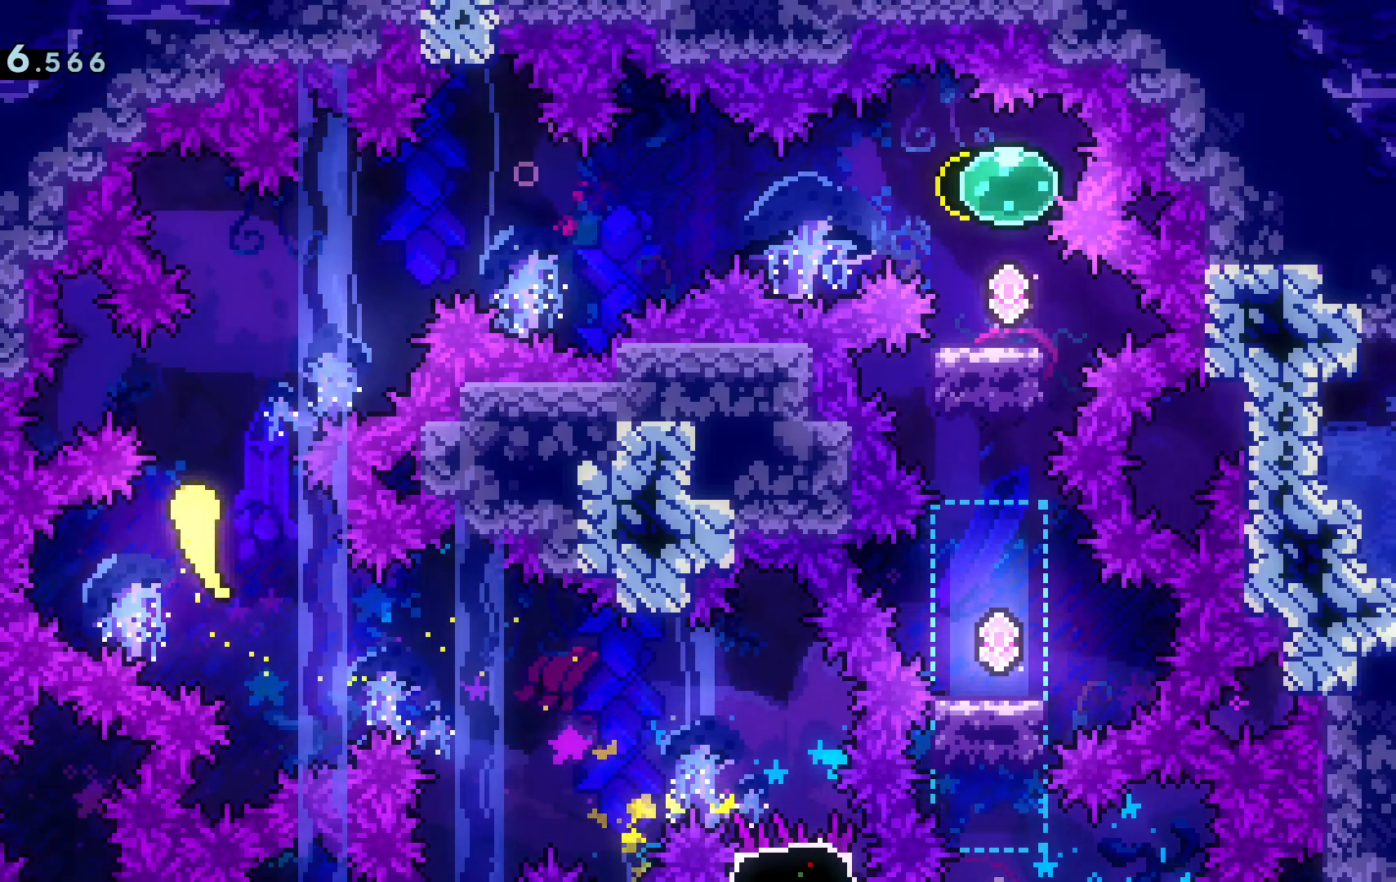
{"keys": ["d", "w"], "events": [[317, "w", "up"], [501, "w", "down"]]}
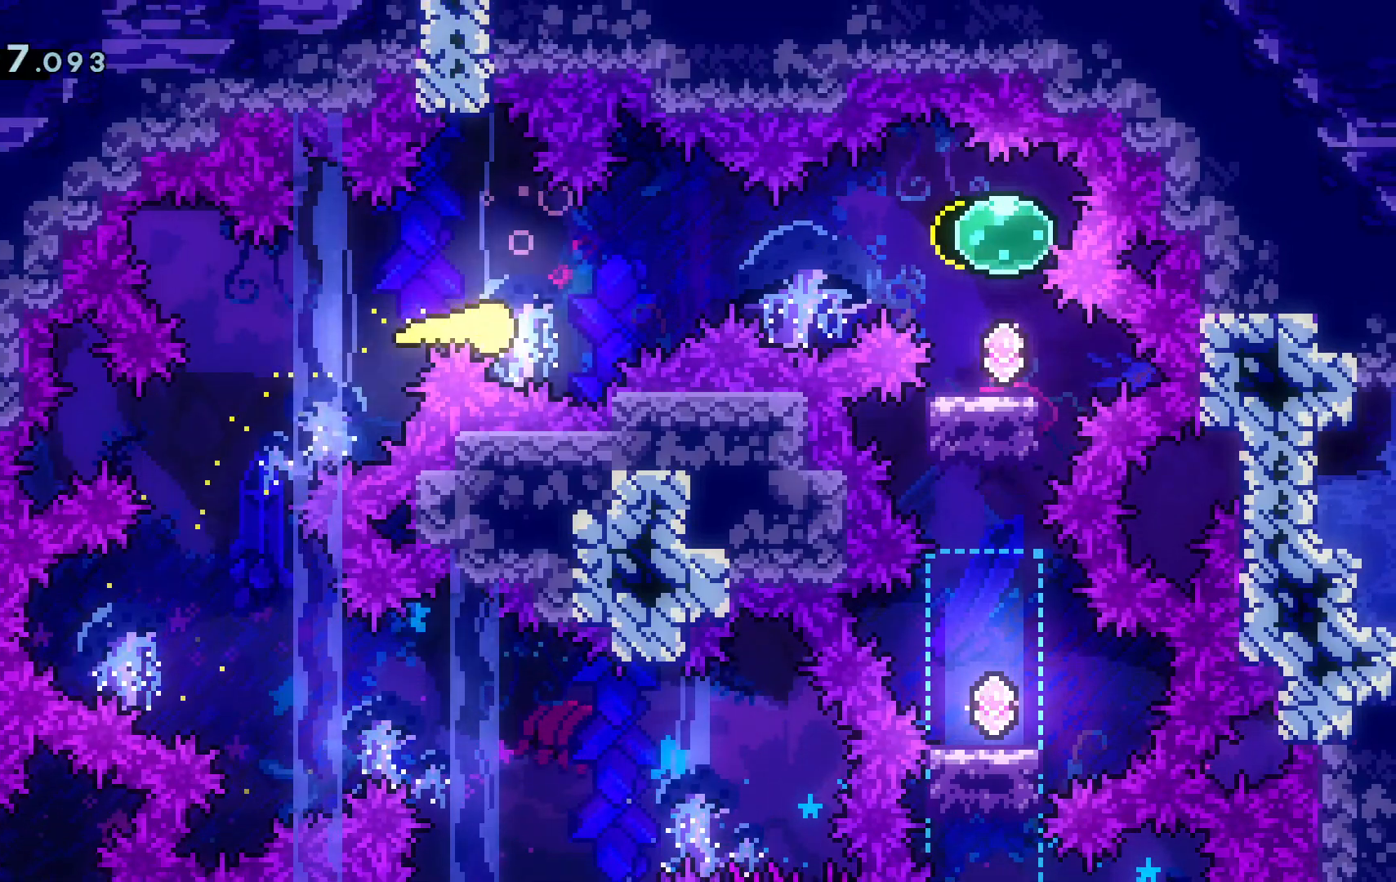
{"keys": ["d", "dash"], "events": [[150, "w", "up"], [434, "dash", "down"]]}
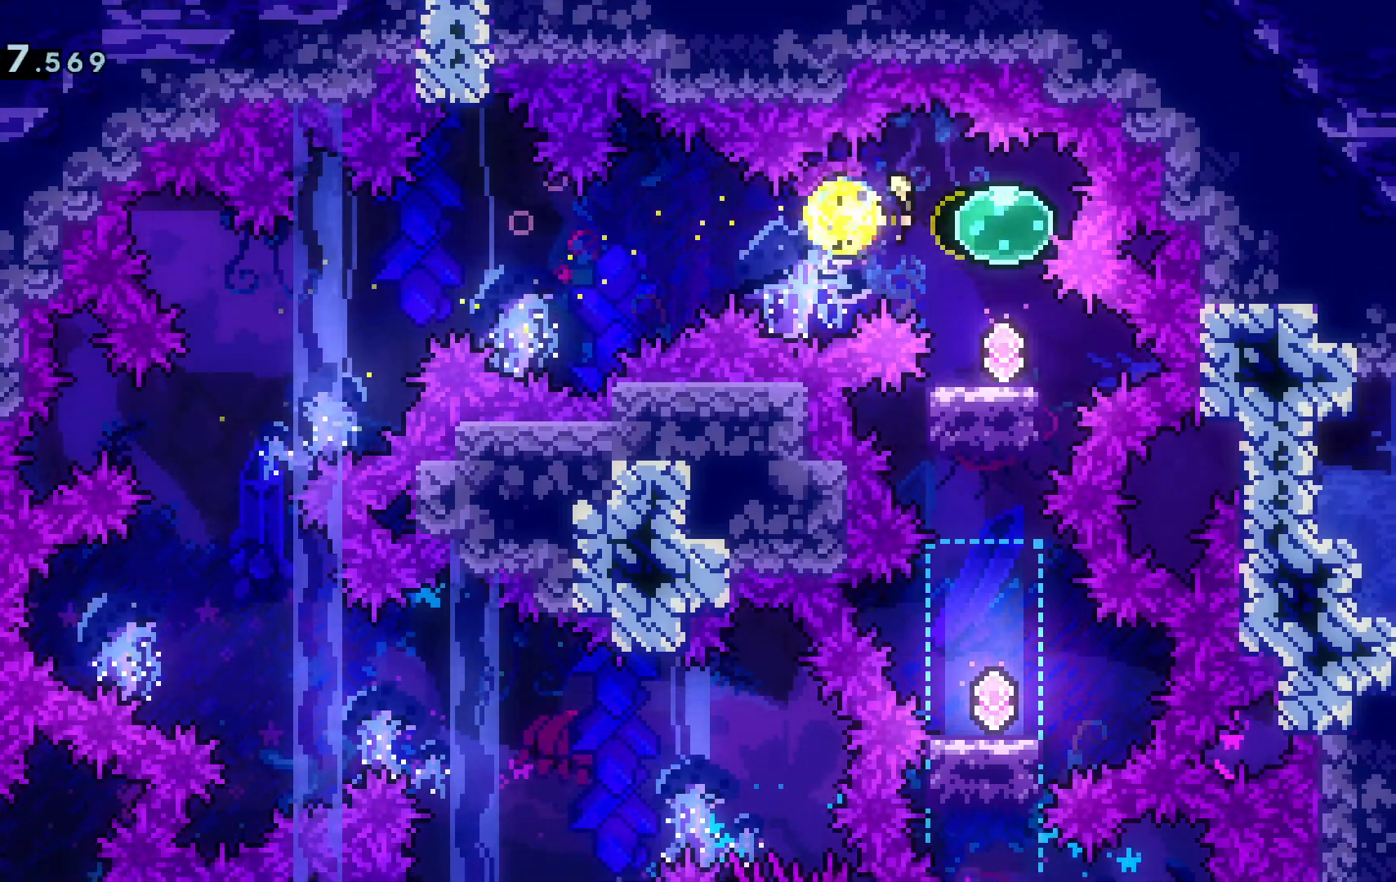
{"keys": ["s"], "events": [[17, "dash", "up"], [67, "s", "down"], [117, "d", "up"], [150, "dash", "down"], [301, "dash", "up"], [401, "dash", "down"], [501, "dash", "up"]]}
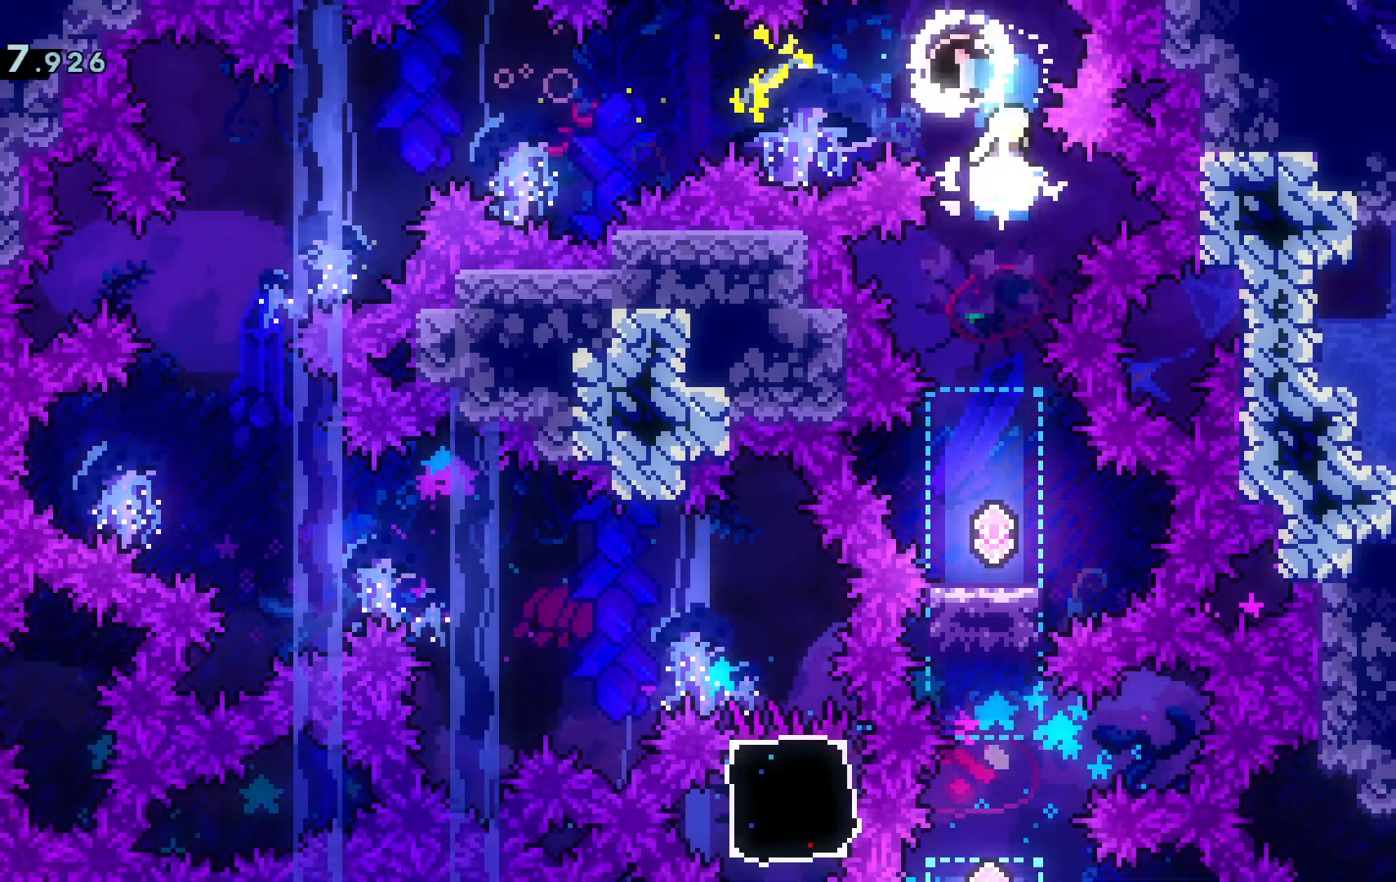
{"keys": ["s"], "events": [[50, "dash", "down"], [133, "dash", "up"], [233, "dash", "down"], [317, "dash", "up"], [367, "dash", "down"], [467, "dash", "up"]]}
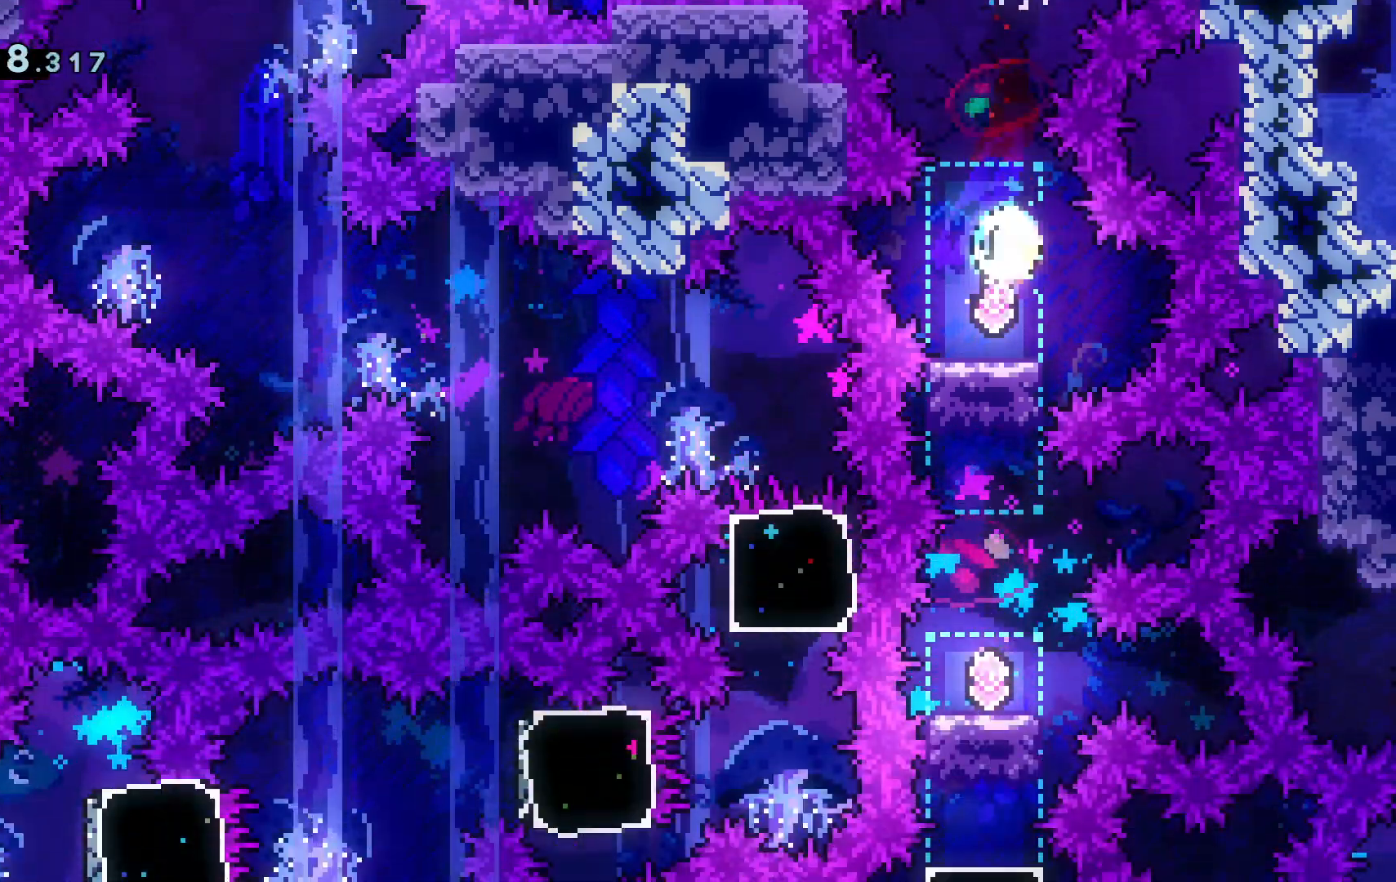
{"keys": ["dash", "s"]}
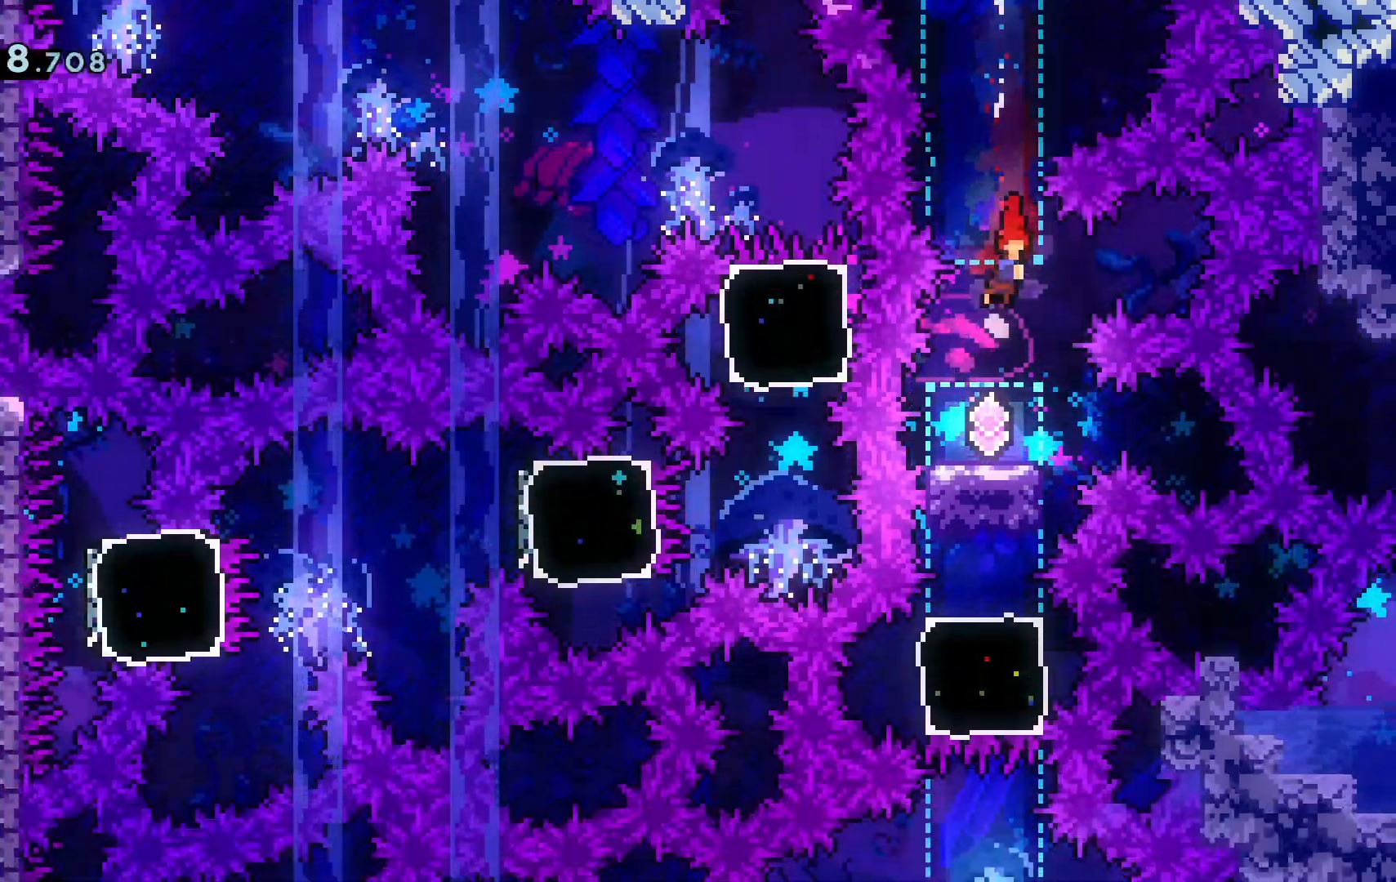
{"keys": ["dash", "s"], "events": [[17, "dash", "up"], [117, "dash", "down"], [217, "dash", "up"], [250, "dash", "down"], [350, "dash", "up"], [450, "dash", "down"]]}
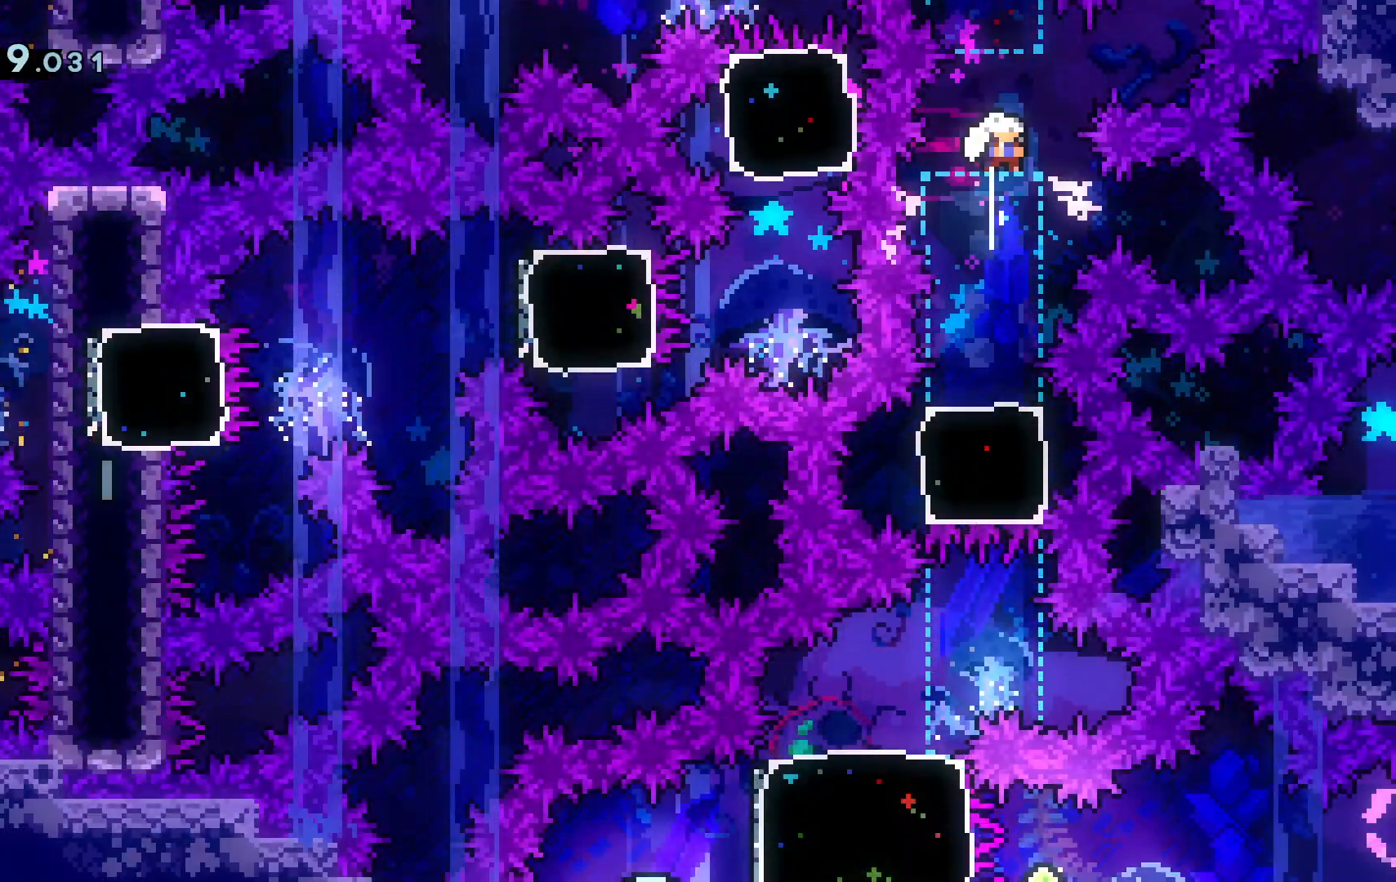
{"keys": ["a", "dash", "s"], "events": [[84, "dash", "up"], [417, "a", "down"], [467, "dash", "down"]]}
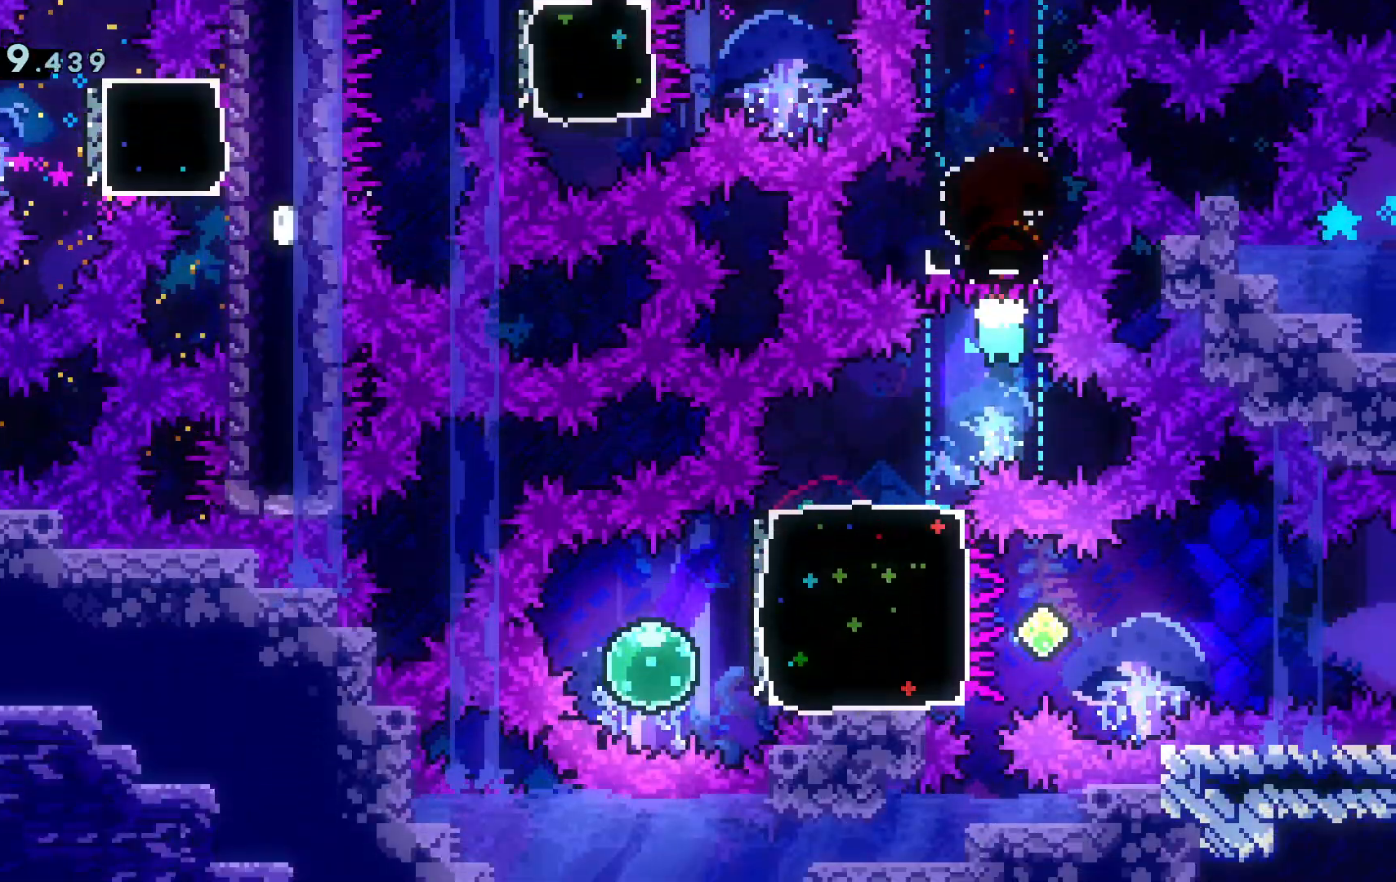
{"keys": ["d", "dash"], "events": [[100, "dash", "up"], [334, "s", "up"], [384, "a", "up"], [384, "d", "down"], [434, "dash", "down"]]}